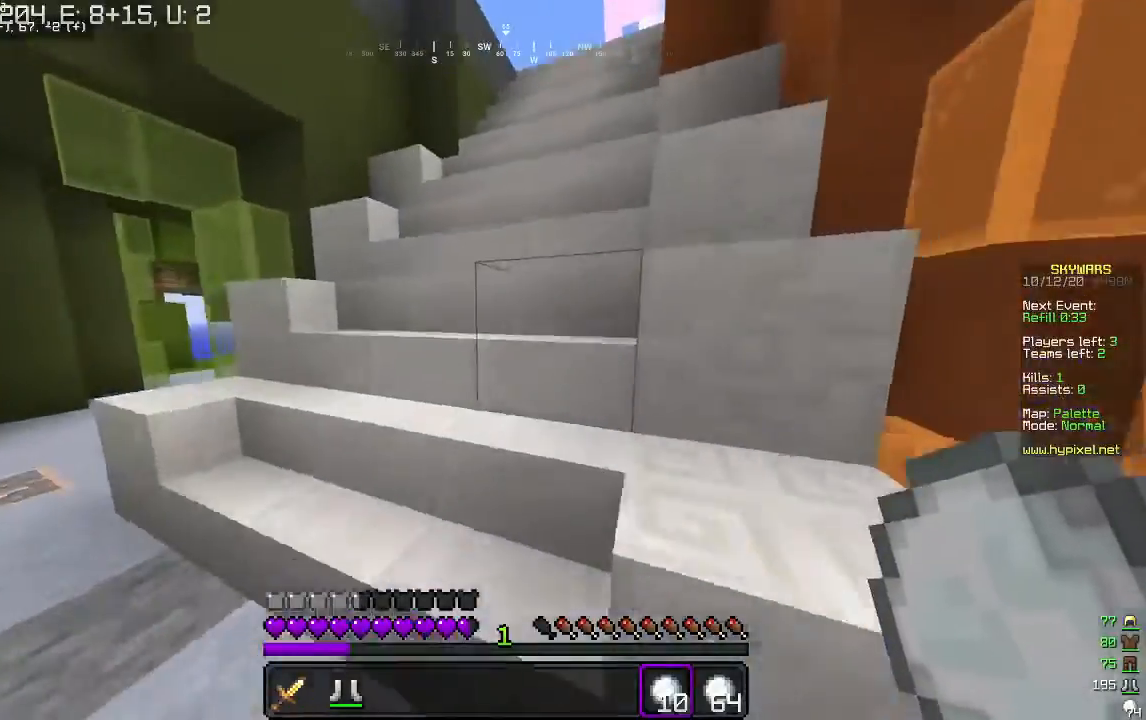
Gameplay with keyboard and mouse; each line is a JSON object with the keys and mouse buttons held at the frame after it. "events" lists presses ("down") and releases ("up") of "a", "d", "s", "w", "mouse_left" and "mouse_right" between this image and that frame as [ms after this image, input, new state], when the widget could be followed in between. "mouse_left", "mouse_right" = the "left", "right" buttons of the "mouse" list. No other keys are recorded. Fast repeated clicks can show as one long hold. Mouse movement is not recorded.
{"keys": ["w"], "mouse": [], "events": []}
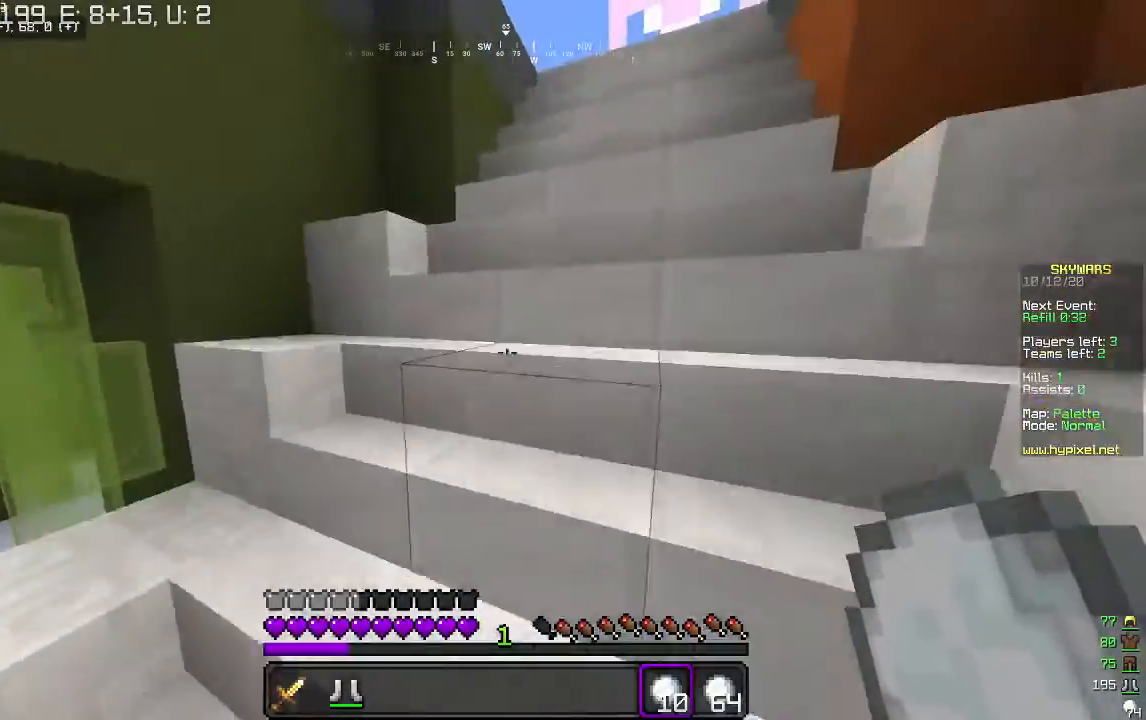
{"keys": ["d", "w"], "mouse": [], "events": [[133, "d", "down"]]}
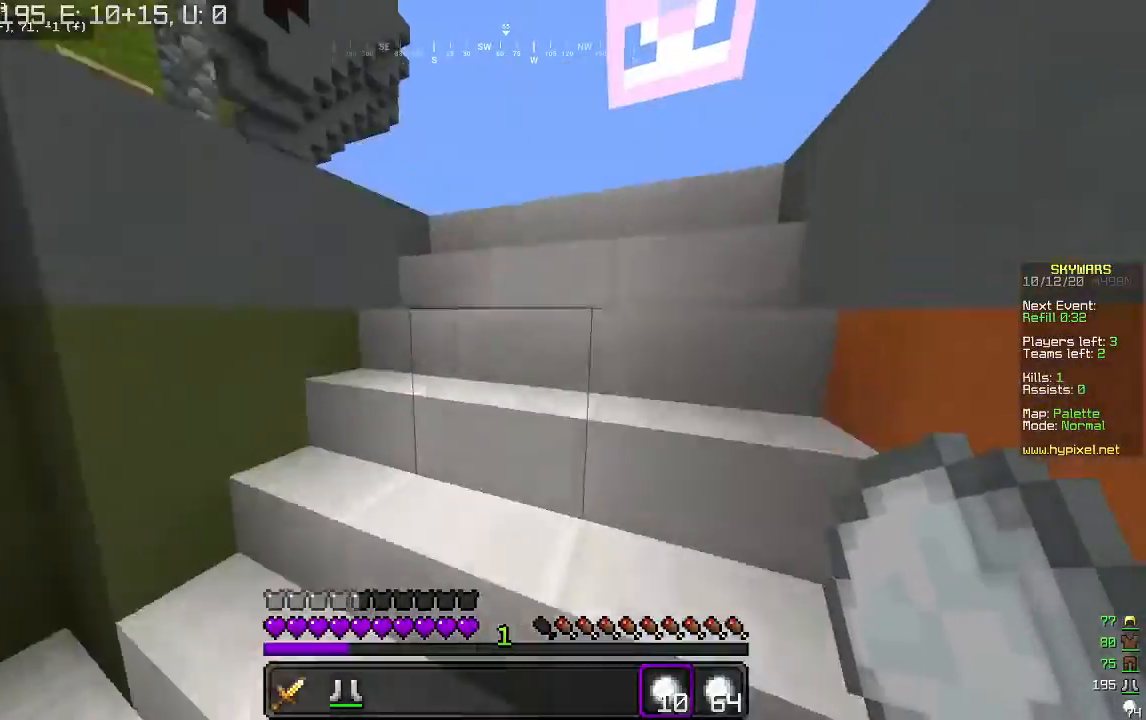
{"keys": ["d"], "mouse": [], "events": [[467, "w", "up"]]}
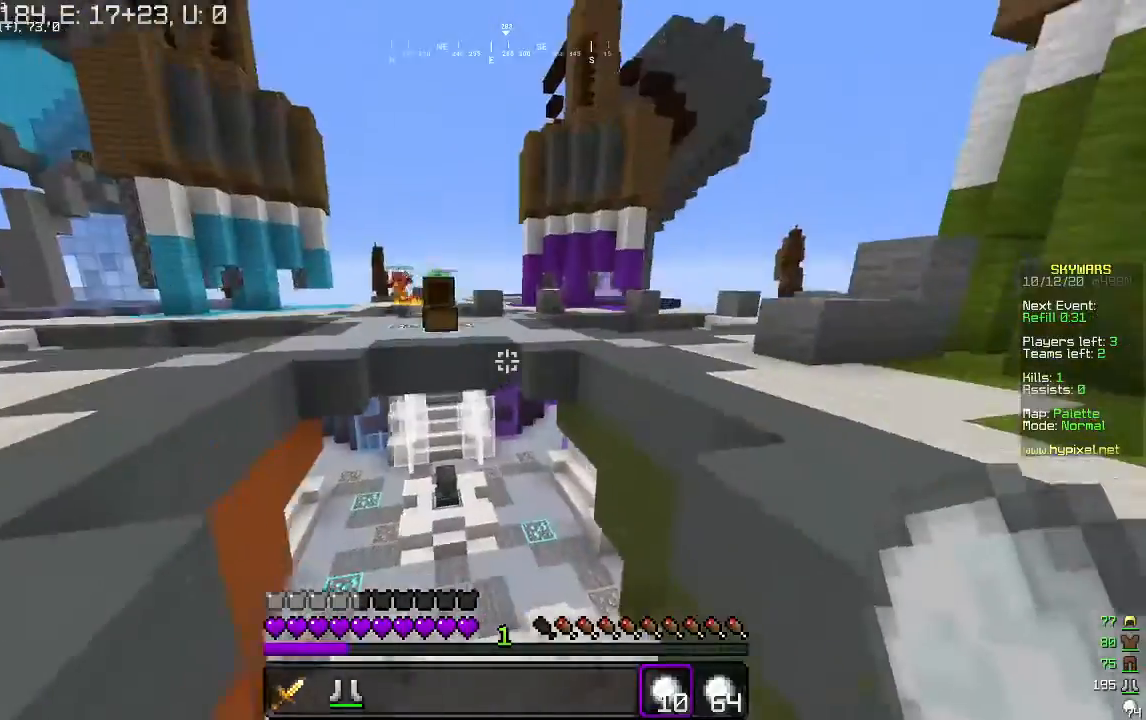
{"keys": ["s"], "mouse": [], "events": [[33, "s", "down"], [133, "d", "up"]]}
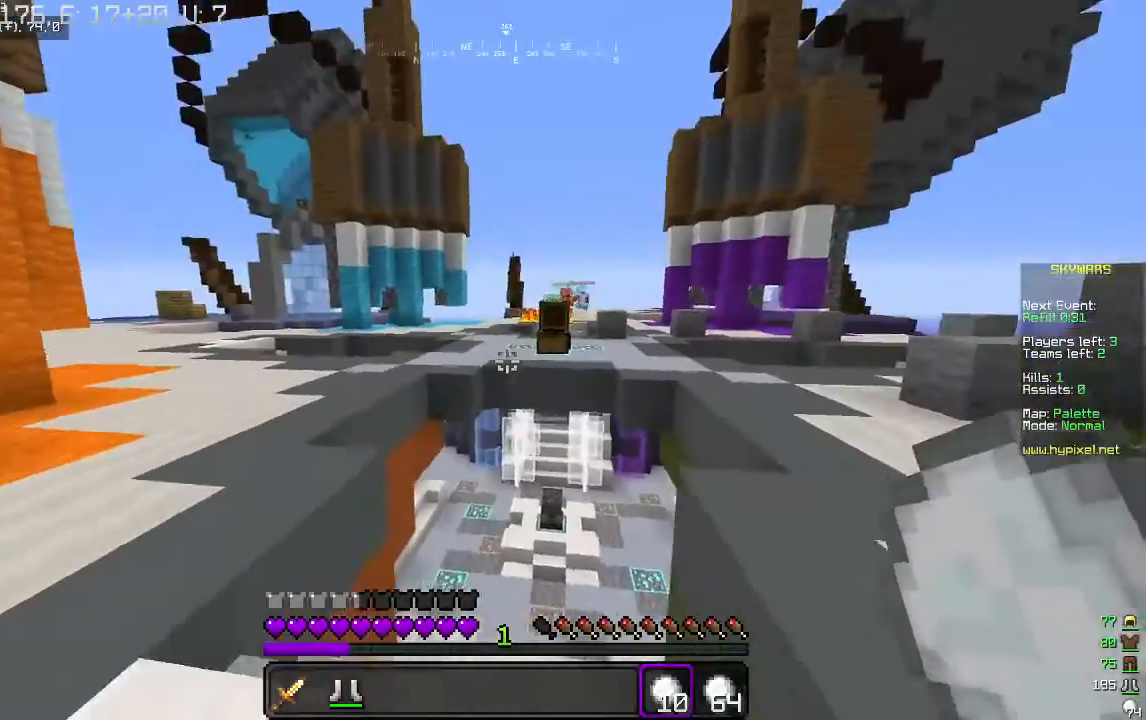
{"keys": ["d", "w"], "mouse": ["right"], "events": [[33, "d", "down"], [167, "s", "up"], [233, "w", "down"], [433, "mouse_right", "down"]]}
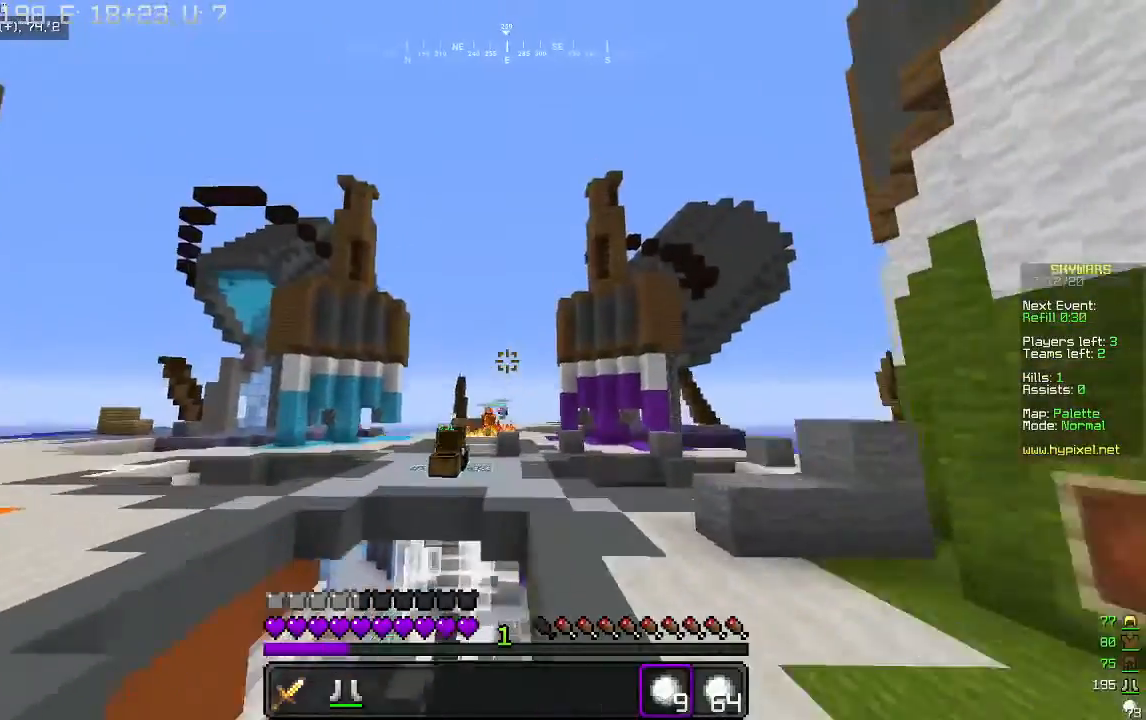
{"keys": ["w"], "mouse": ["right"], "events": [[133, "d", "up"]]}
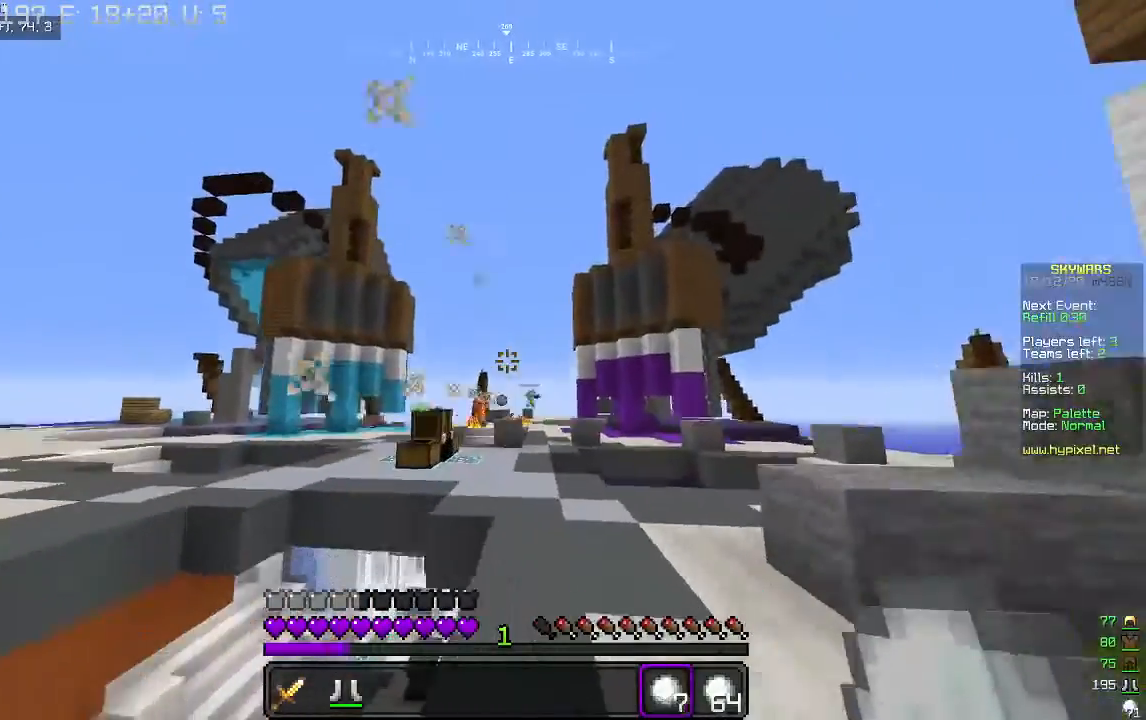
{"keys": ["d", "w"], "mouse": ["right"], "events": [[500, "d", "down"]]}
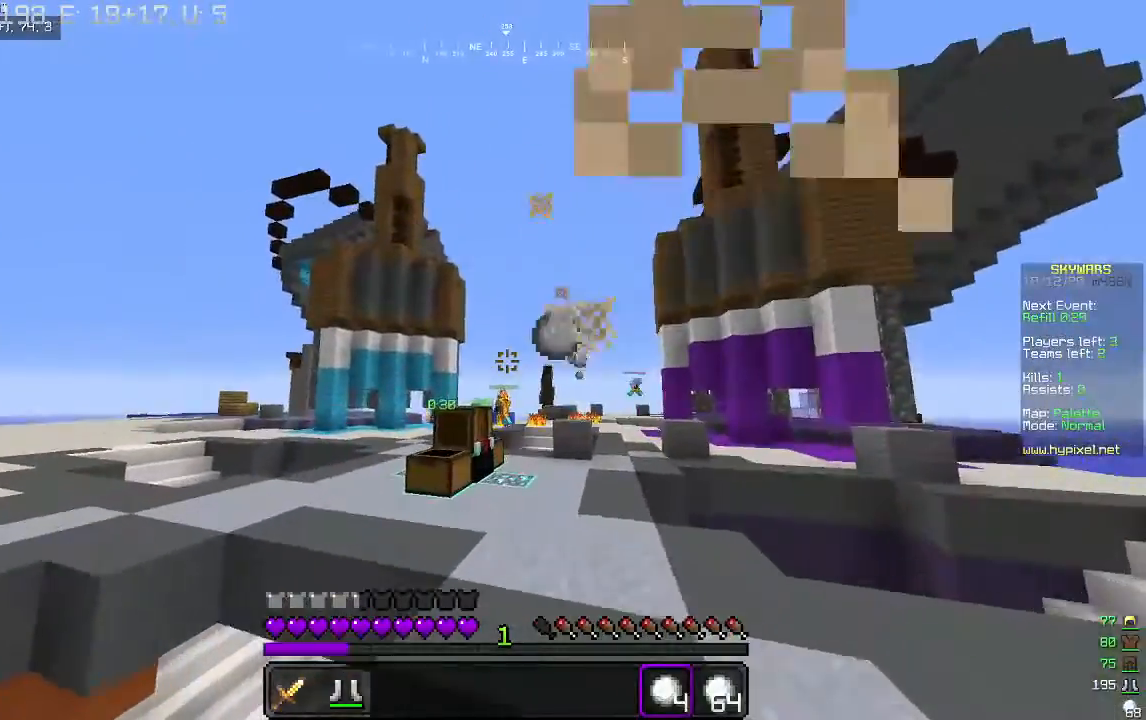
{"keys": ["w"], "mouse": ["right"], "events": [[300, "d", "up"]]}
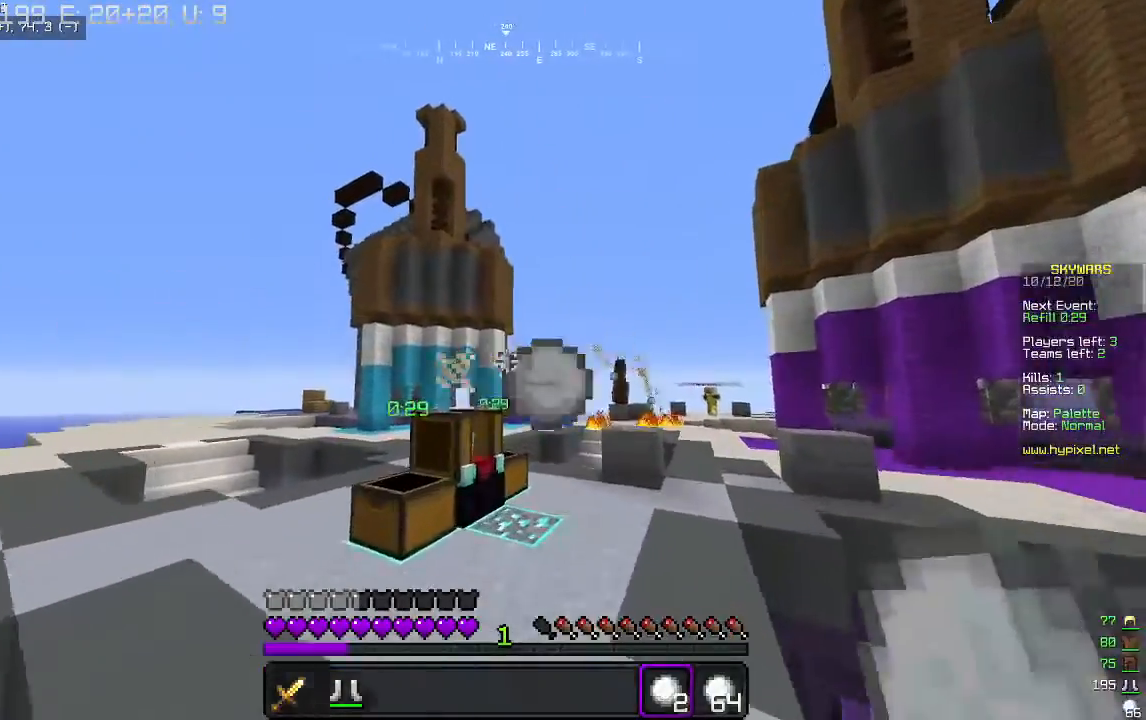
{"keys": ["w"], "mouse": ["right"], "events": []}
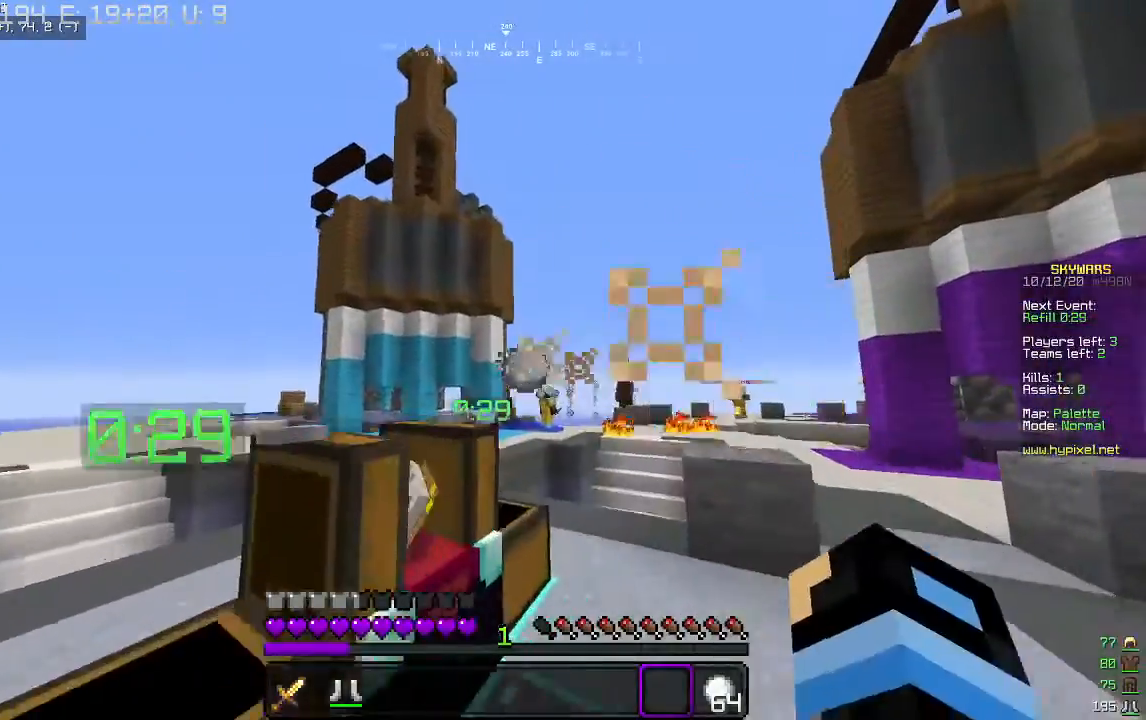
{"keys": ["w"], "mouse": [], "events": [[33, "d", "down"], [233, "d", "up"], [233, "mouse_right", "up"]]}
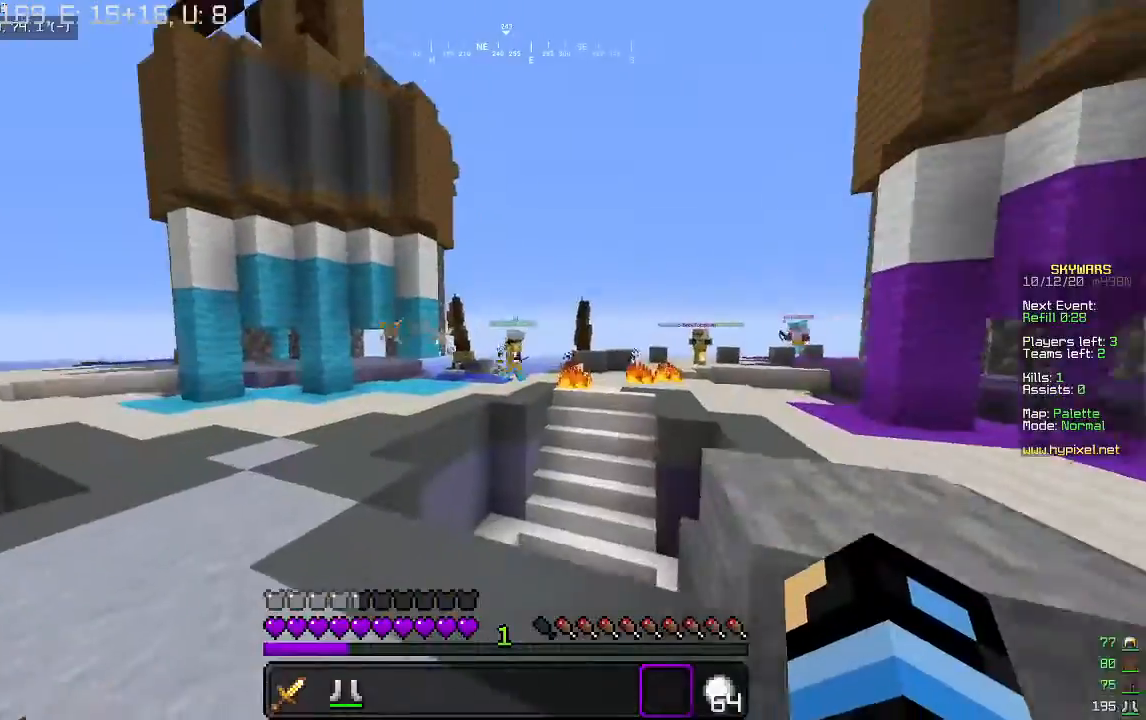
{"keys": ["a", "w"], "mouse": [], "events": [[100, "a", "down"]]}
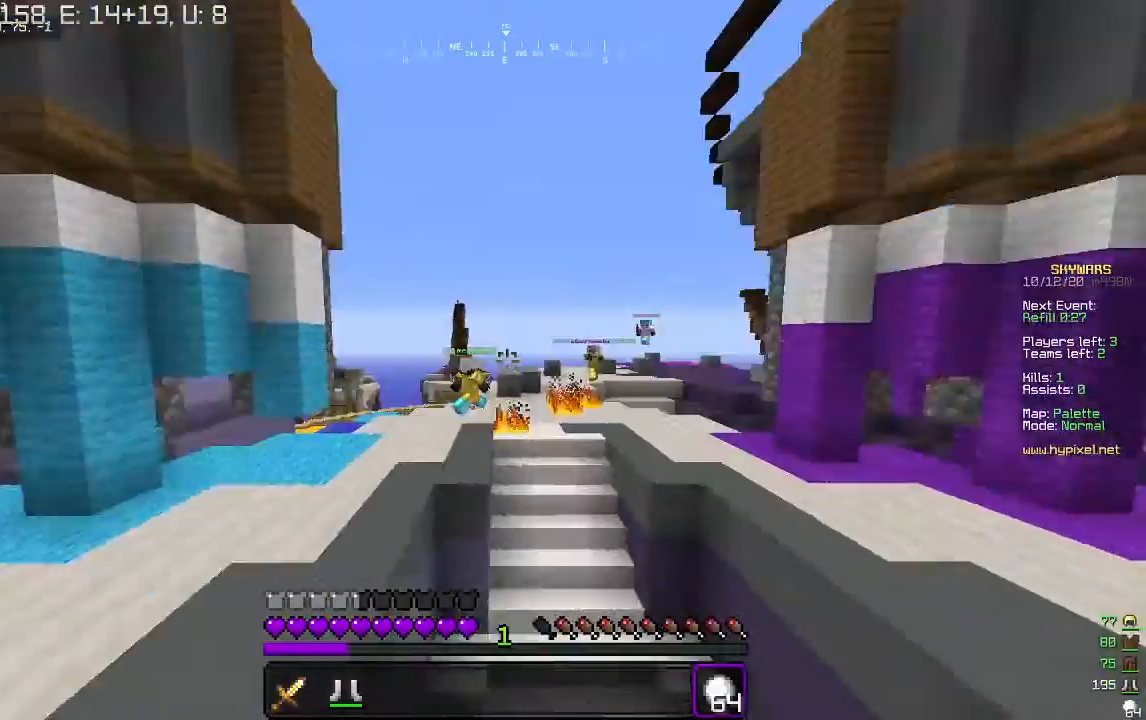
{"keys": ["a", "w"], "mouse": ["right"], "events": [[400, "mouse_right", "down"]]}
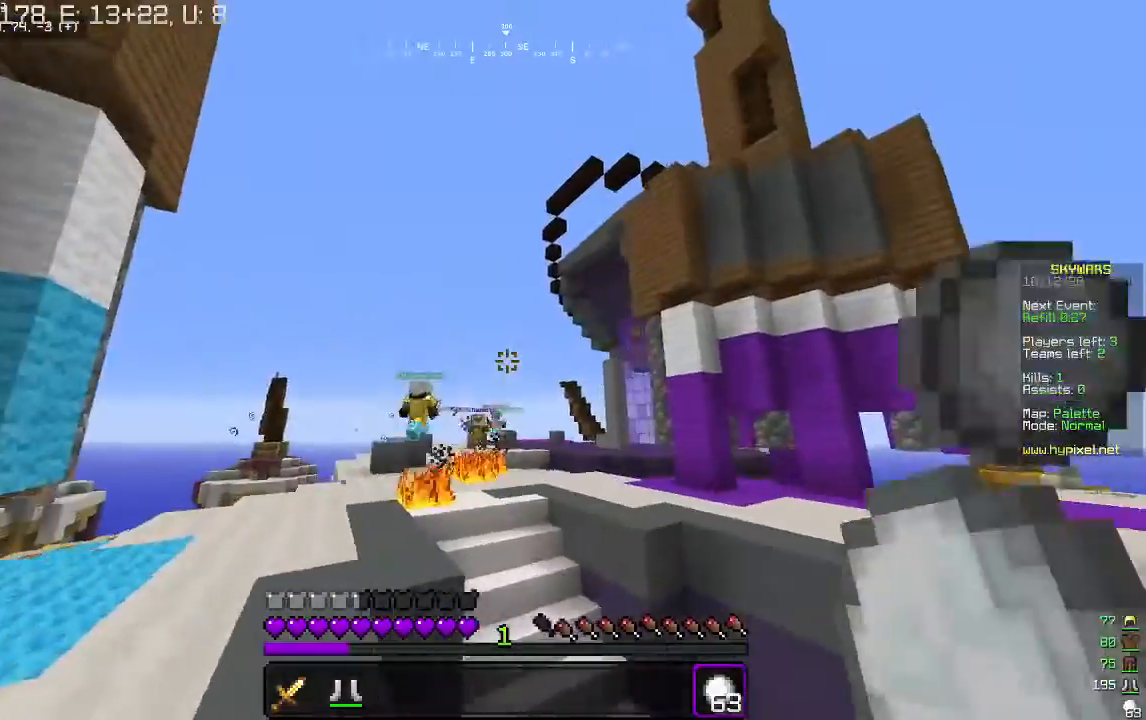
{"keys": ["a", "w"], "mouse": ["right"], "events": []}
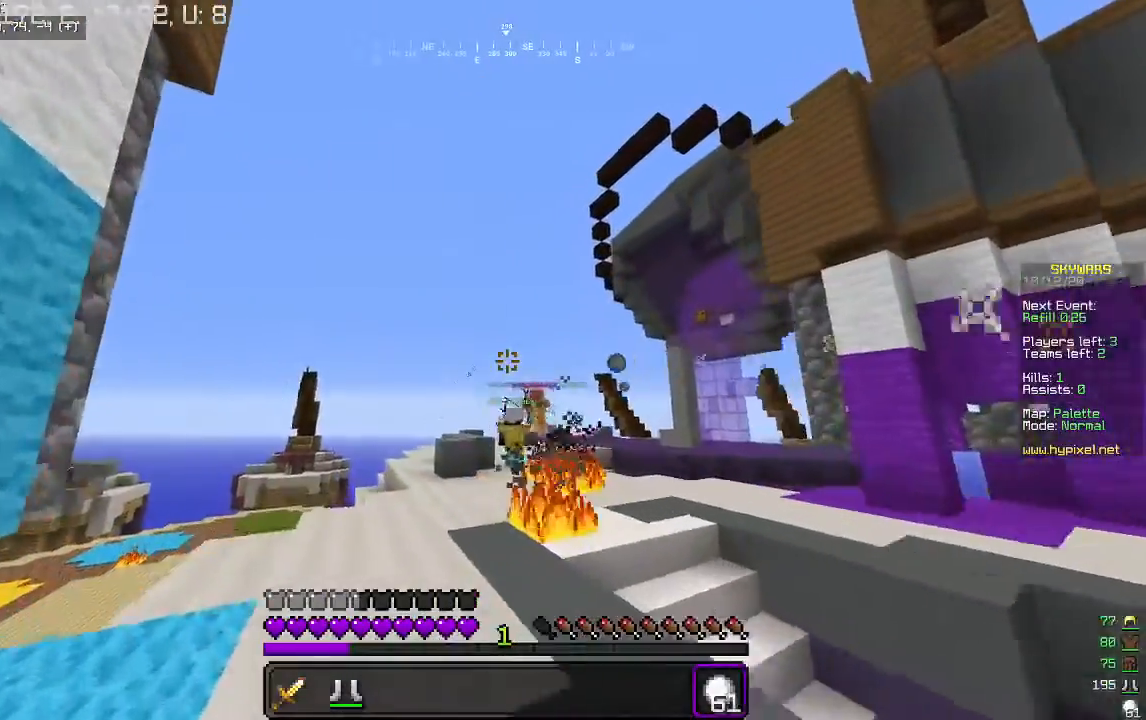
{"keys": ["a", "w"], "mouse": ["right"], "events": [[67, "a", "up"], [500, "a", "down"]]}
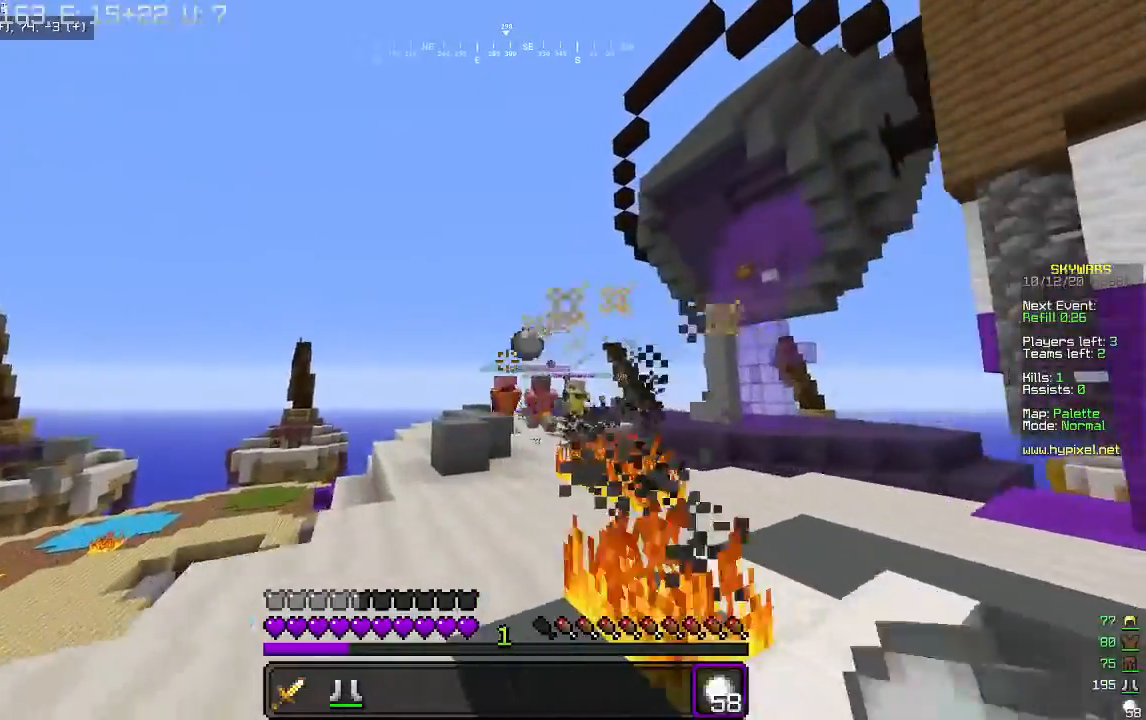
{"keys": ["w"], "mouse": ["right"], "events": [[167, "a", "up"]]}
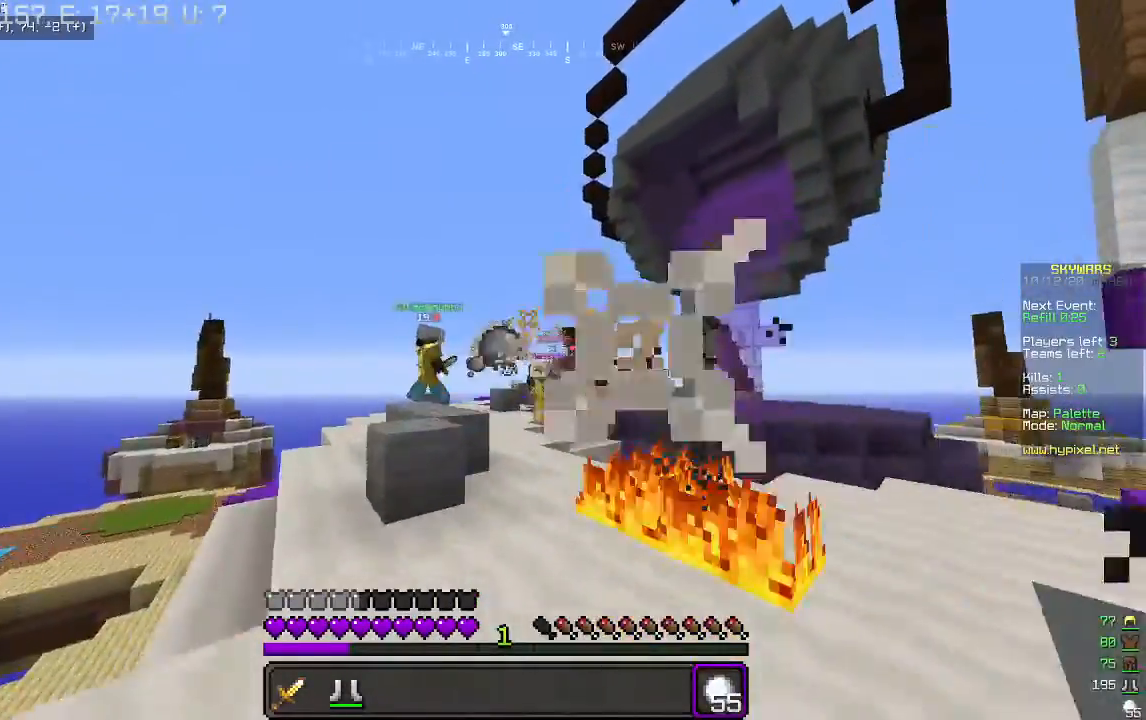
{"keys": ["w"], "mouse": ["right"], "events": []}
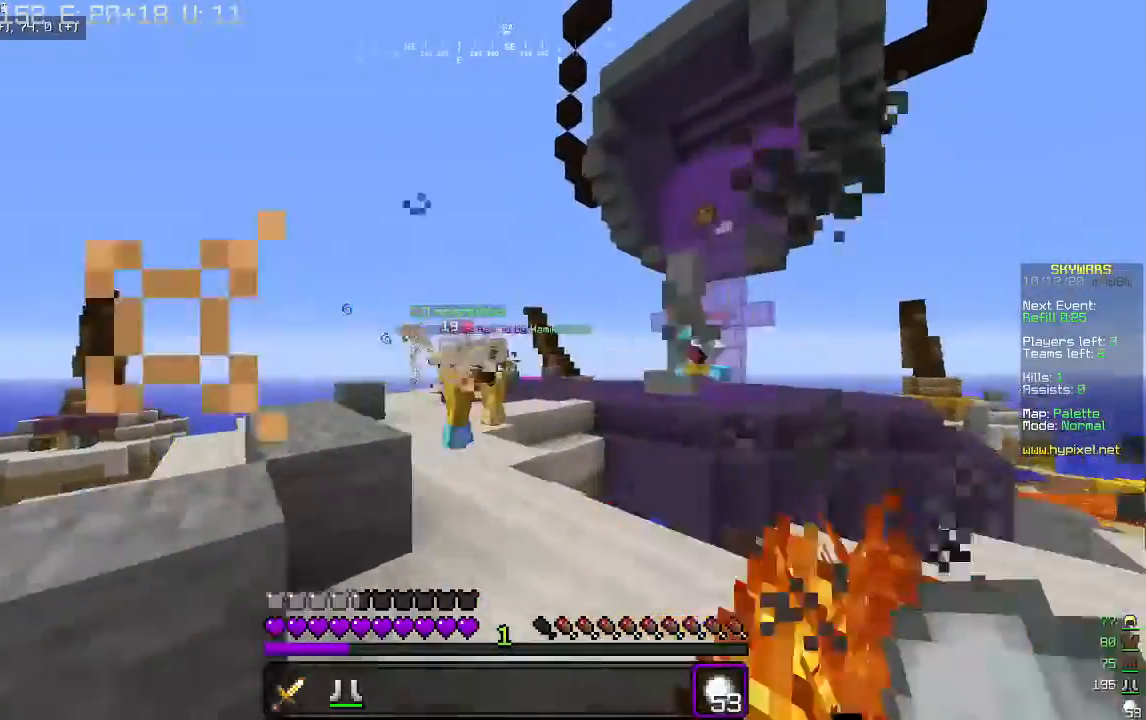
{"keys": ["w"], "mouse": ["right"], "events": [[133, "a", "down"], [300, "a", "up"]]}
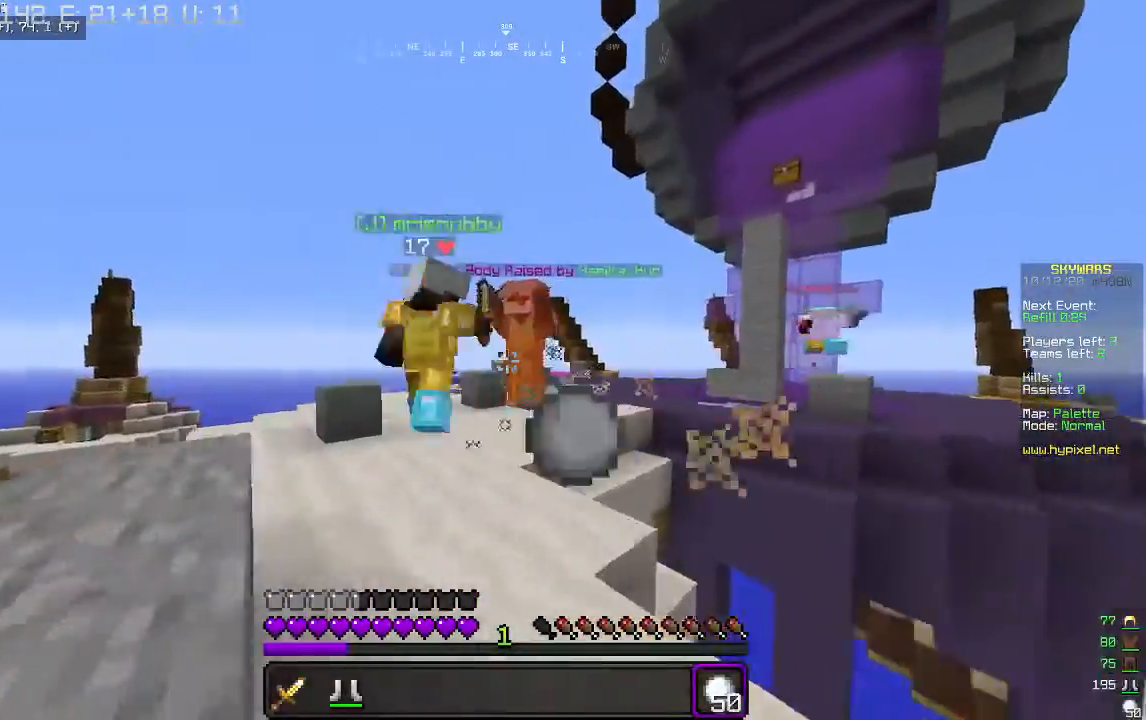
{"keys": ["w"], "mouse": ["right"], "events": []}
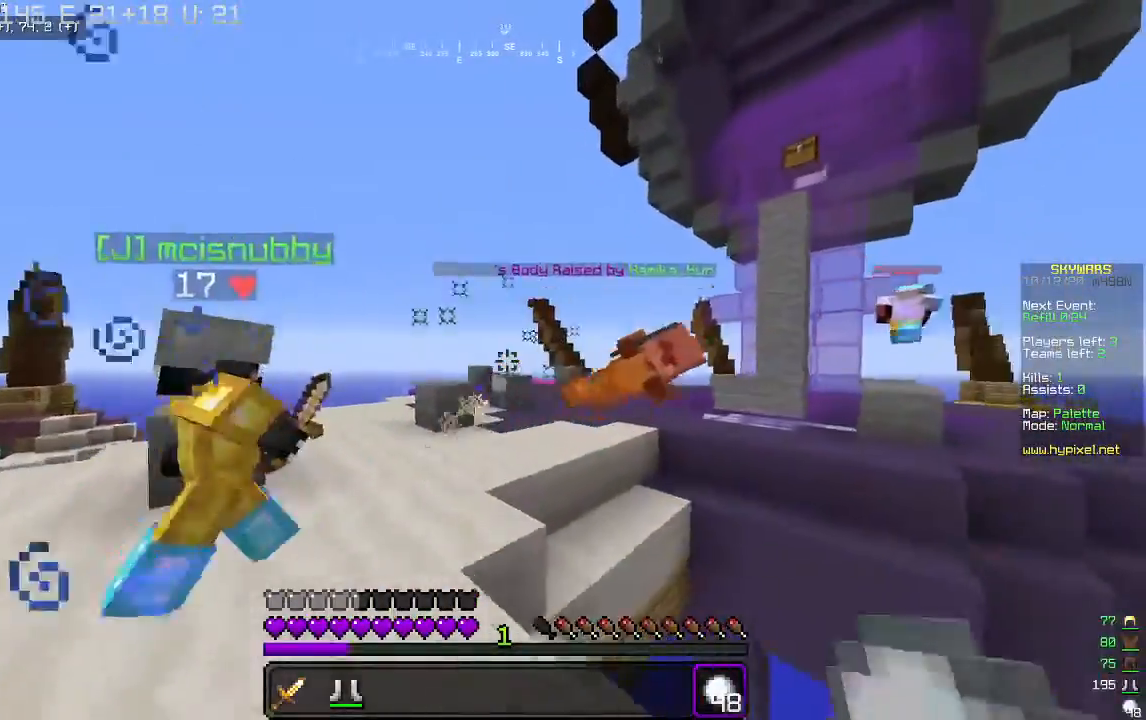
{"keys": ["a", "w"], "mouse": ["right"], "events": [[233, "a", "down"], [233, "mouse_right", "up"], [433, "mouse_right", "down"]]}
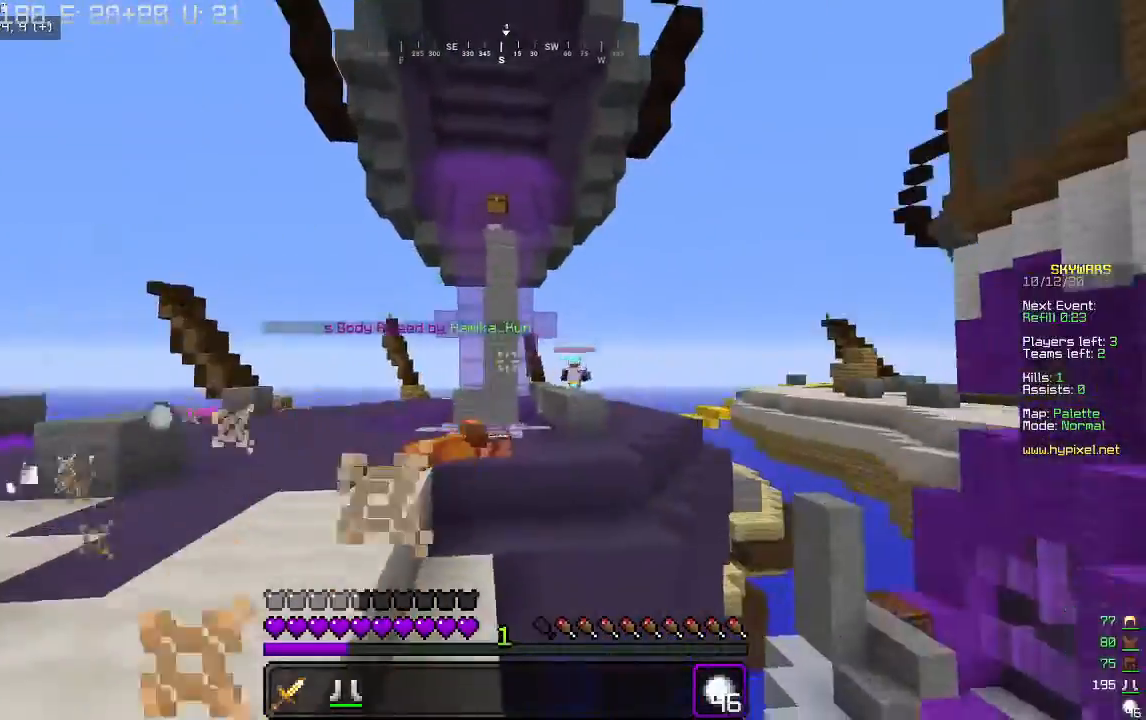
{"keys": ["d", "w"], "mouse": ["right"], "events": [[367, "a", "up"], [433, "d", "down"]]}
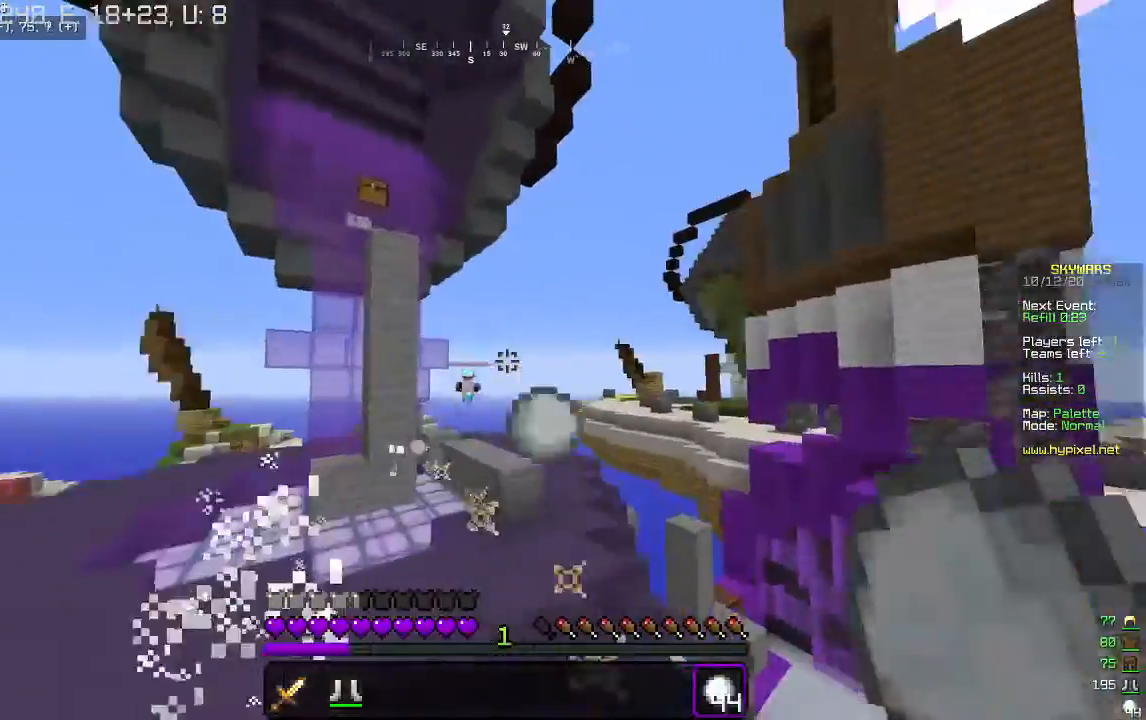
{"keys": ["w"], "mouse": [], "events": [[33, "d", "up"], [367, "mouse_right", "up"]]}
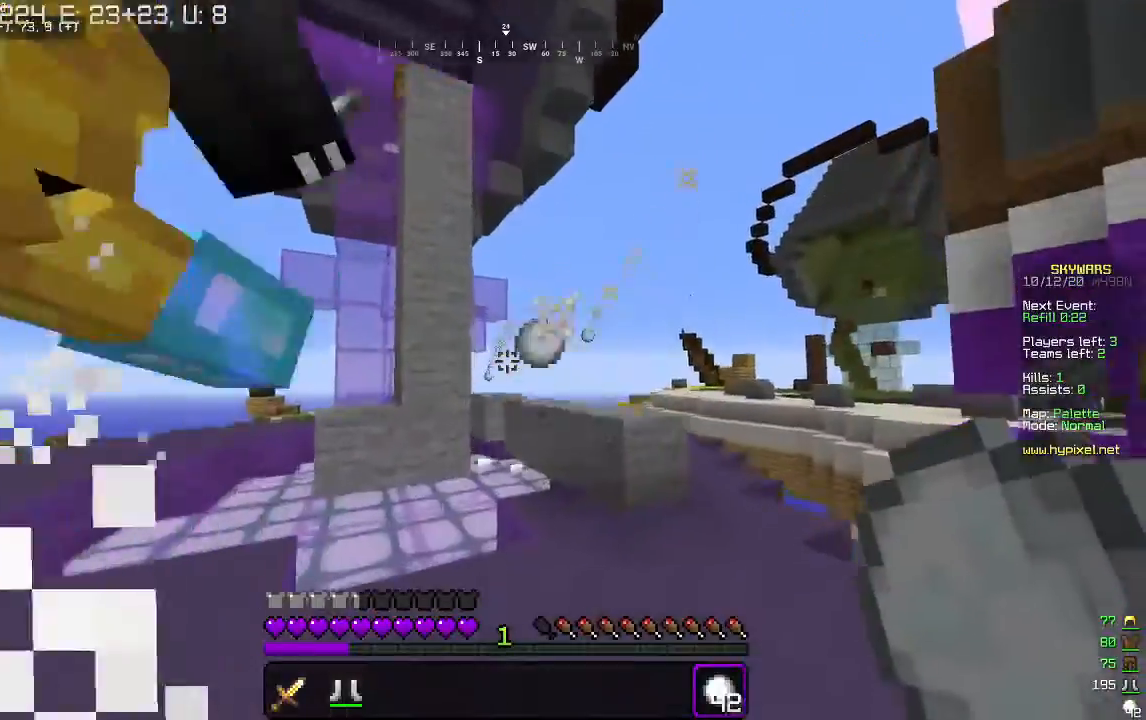
{"keys": ["w"], "mouse": [], "events": [[100, "d", "down"], [500, "d", "up"]]}
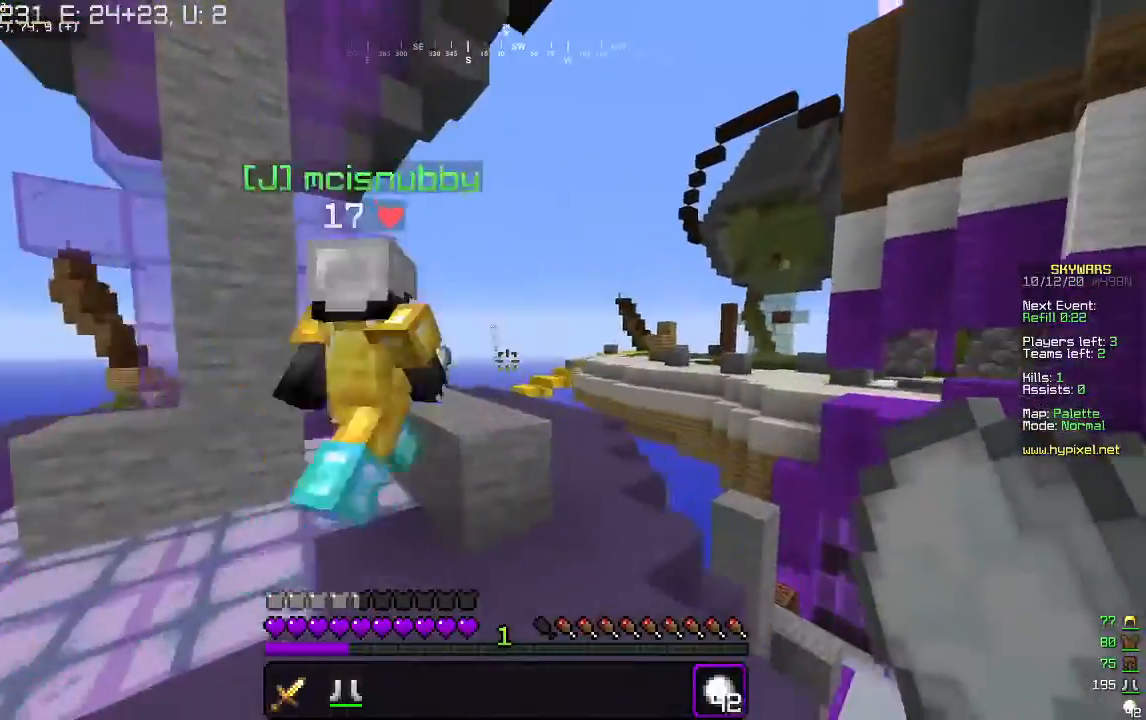
{"keys": ["w"], "mouse": [], "events": [[100, "d", "down"], [133, "d", "up"]]}
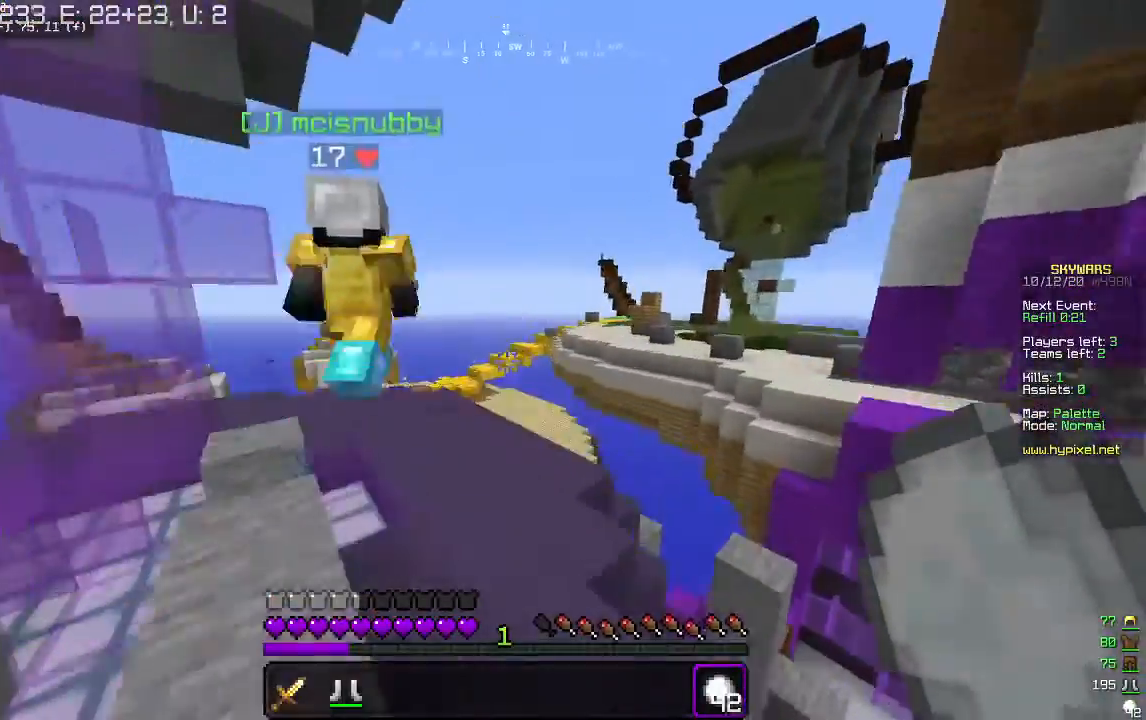
{"keys": ["w"], "mouse": [], "events": []}
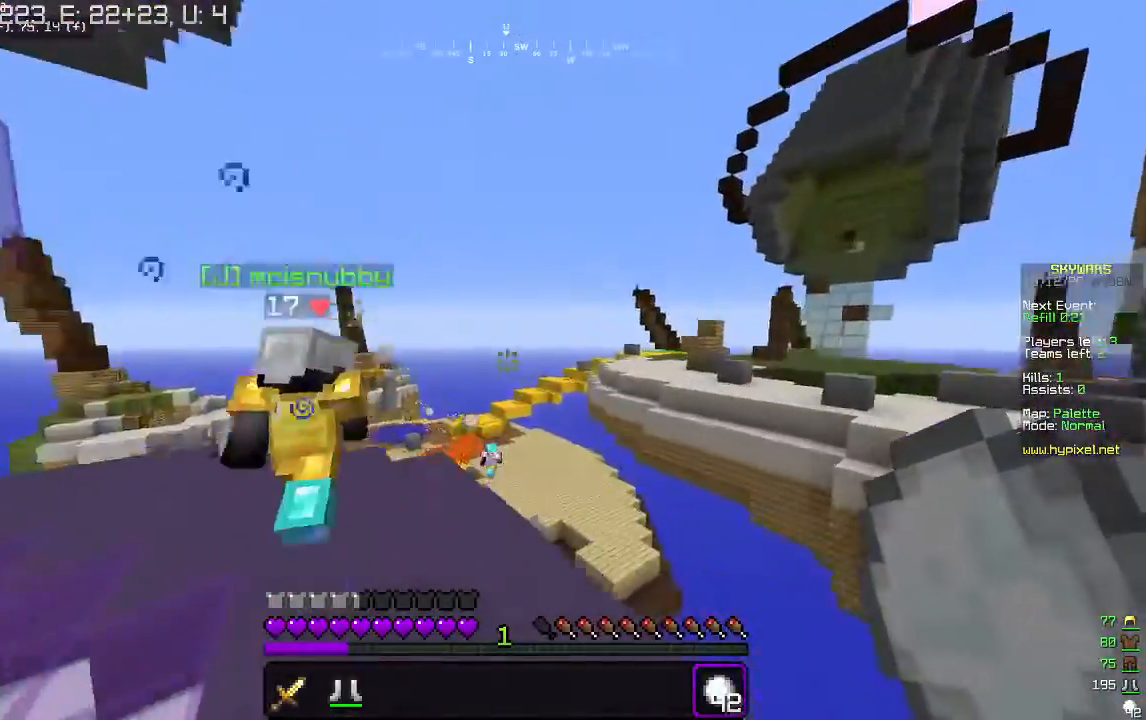
{"keys": ["a", "w"], "mouse": ["right"], "events": [[200, "mouse_right", "down"], [233, "a", "down"]]}
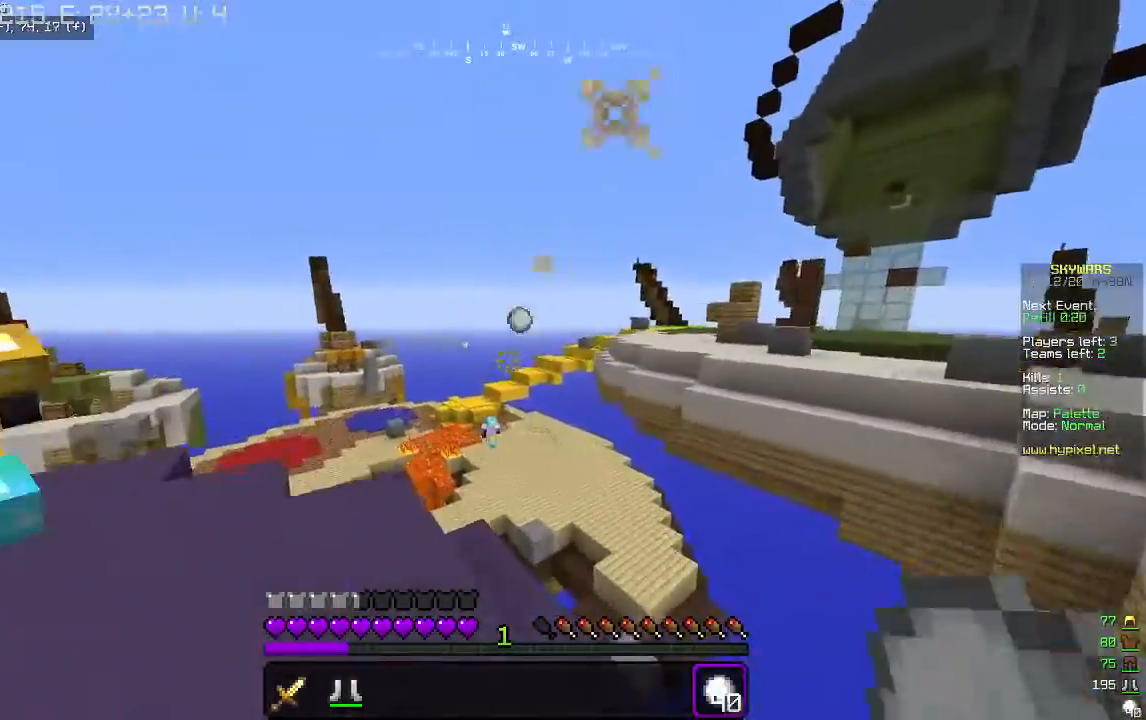
{"keys": ["w"], "mouse": ["right"], "events": [[200, "a", "up"], [233, "d", "down"], [433, "d", "up"]]}
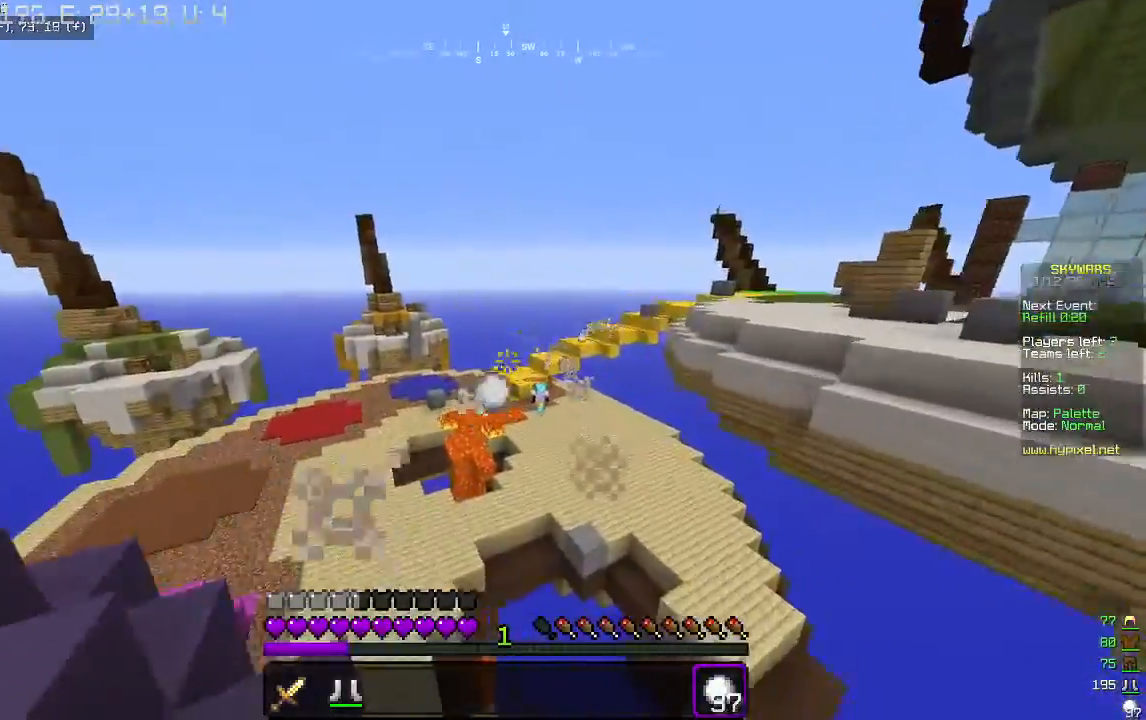
{"keys": ["a", "w"], "mouse": ["right"], "events": [[433, "a", "down"]]}
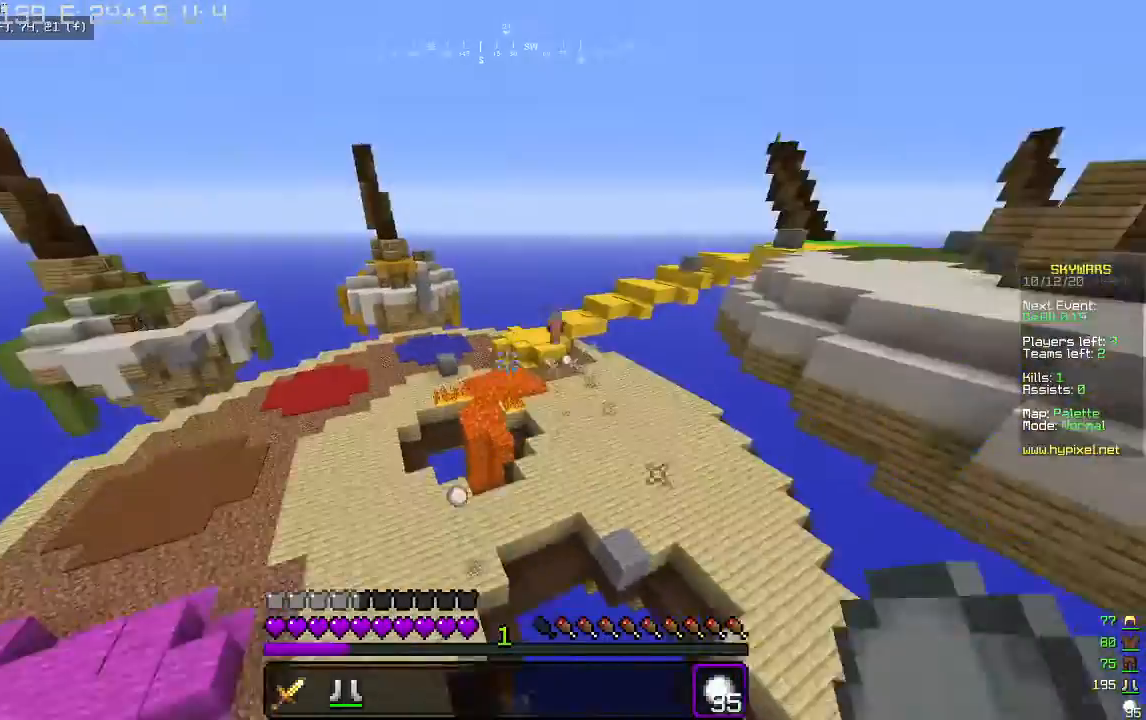
{"keys": ["a", "w"], "mouse": ["right"], "events": []}
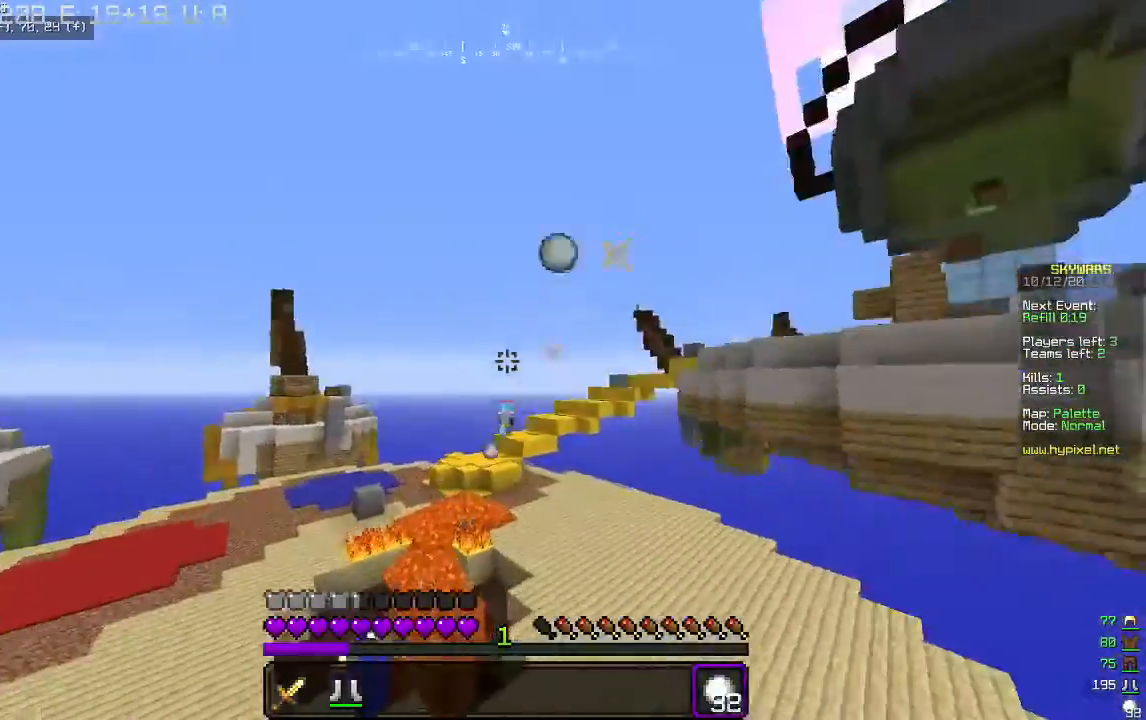
{"keys": ["d", "w"], "mouse": ["right"], "events": [[300, "a", "up"], [333, "d", "down"]]}